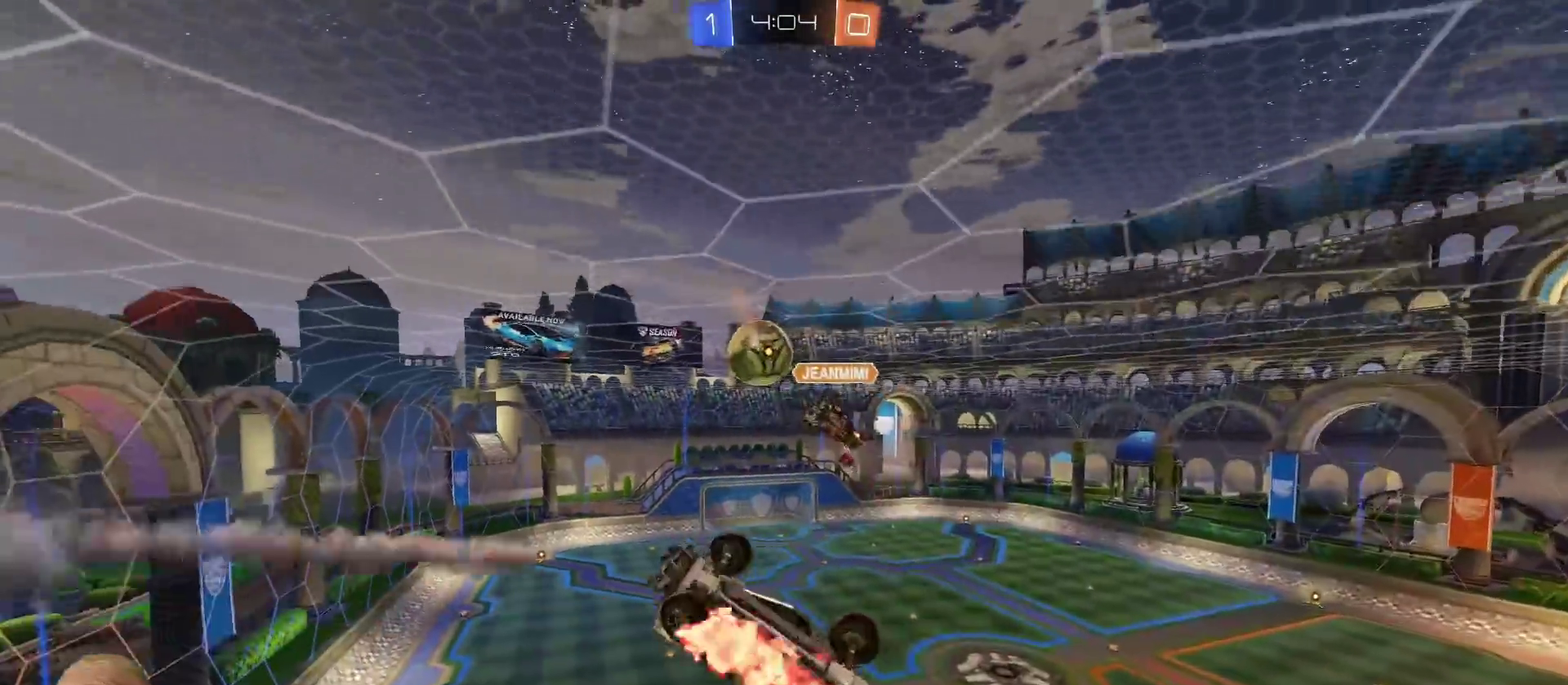
Gameplay with a controller (PlayStation layout); each line is a JSON object with the inputs held at the frame after it. "events" lists button and stick changes between this image and that frame as [ms after this image, input, new state], when the widget could be followed in between. This document gives stick clicks only as held states, not as events.
{"buttons": ["R2"], "left_stick": "up-left", "right_stick": "center", "events": [[67, "left_stick", "down-left"], [417, "left_stick", "left"], [467, "left_stick", "up-left"]]}
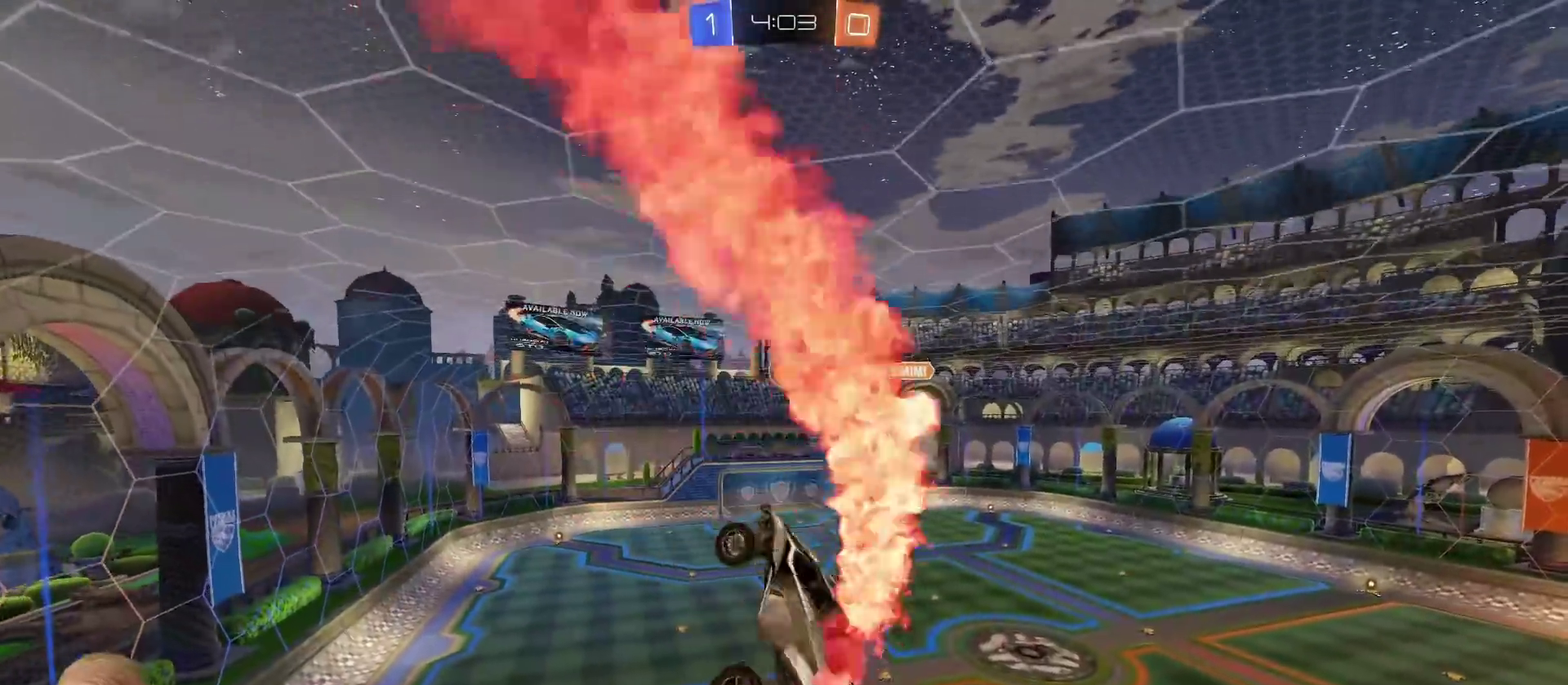
{"buttons": ["R2"], "left_stick": "down-left", "right_stick": "center", "events": [[200, "left_stick", "up"], [333, "left_stick", "center"], [450, "left_stick", "down-left"]]}
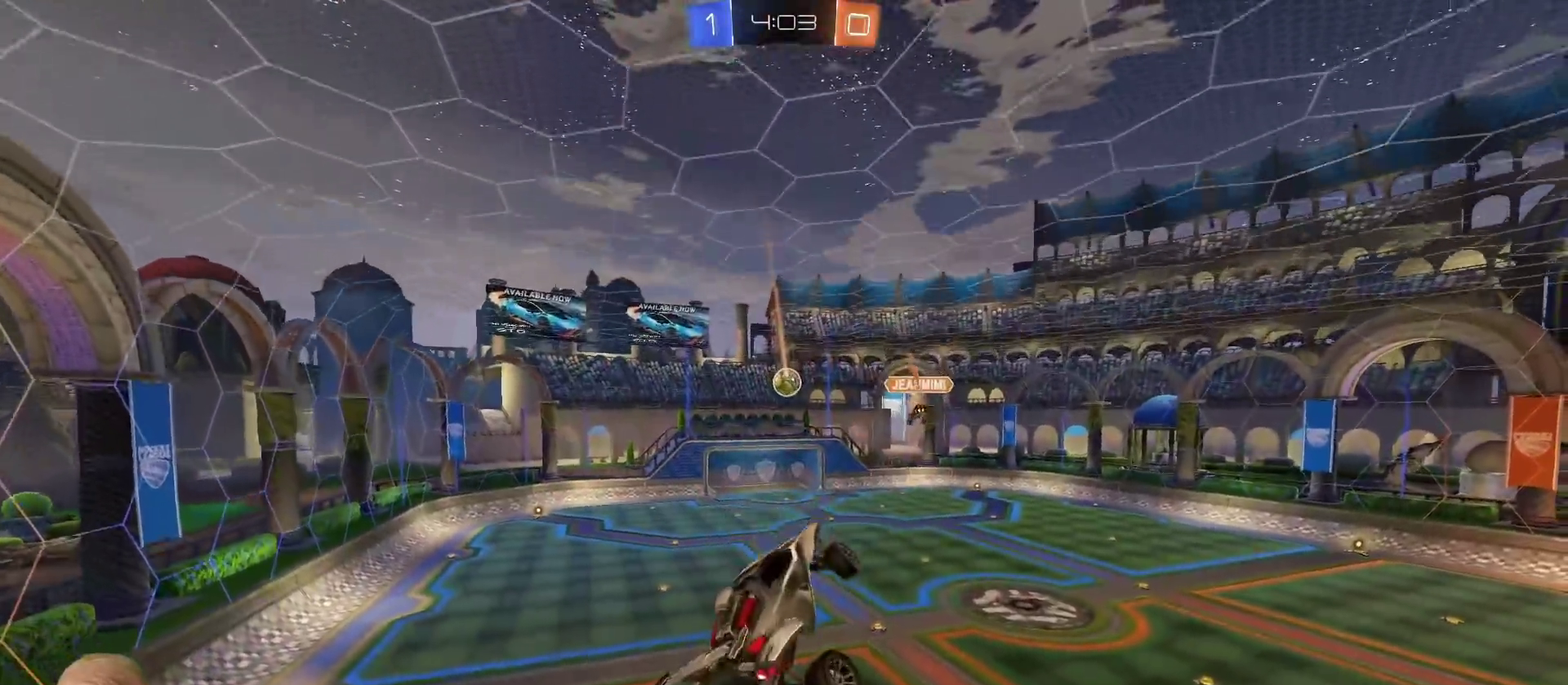
{"buttons": ["R2"], "left_stick": "center", "right_stick": "center", "events": [[17, "left_stick", "down"], [67, "left_stick", "down-right"], [117, "left_stick", "right"], [200, "left_stick", "up-right"], [300, "left_stick", "center"]]}
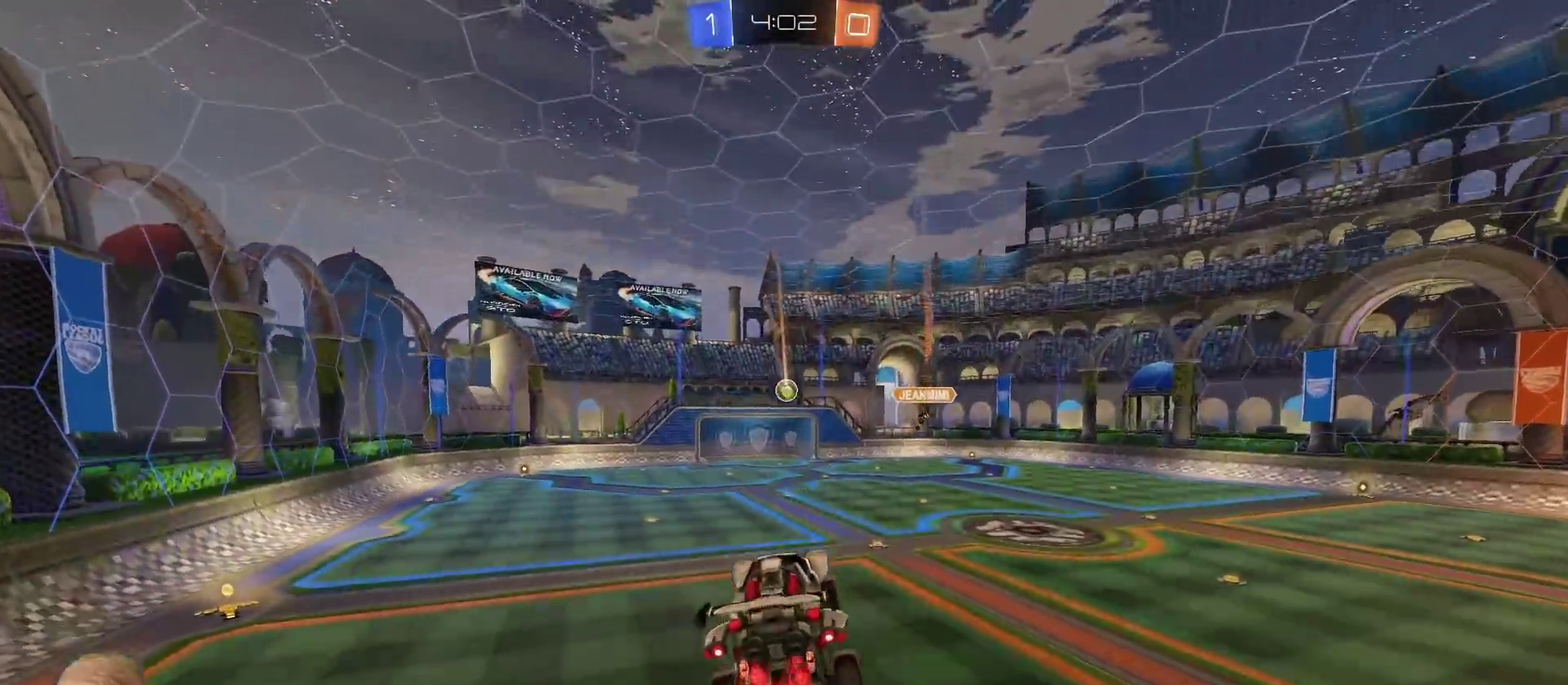
{"buttons": ["R2"], "left_stick": "left", "right_stick": "center", "events": [[250, "left_stick", "left"], [383, "left_stick", "center"], [467, "left_stick", "left"]]}
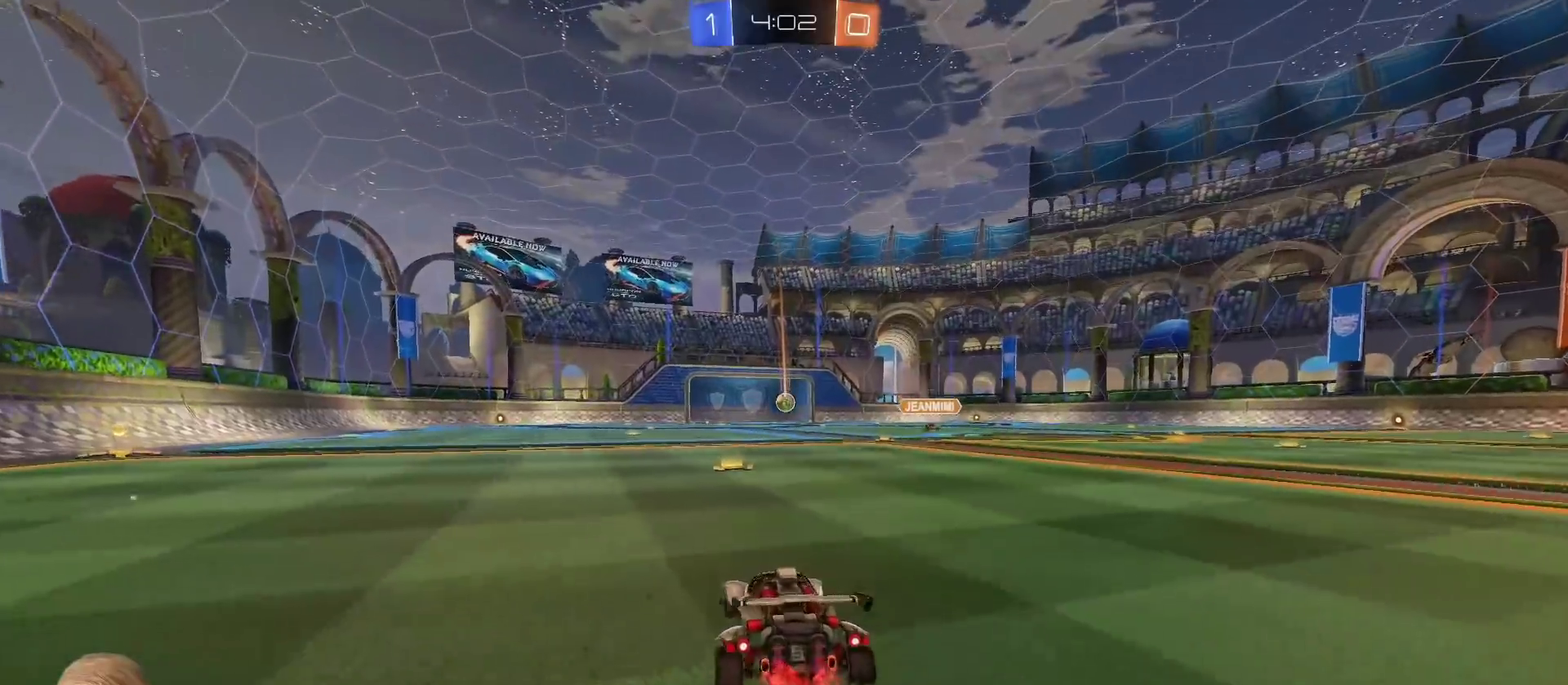
{"buttons": ["R2"], "left_stick": "center", "right_stick": "center"}
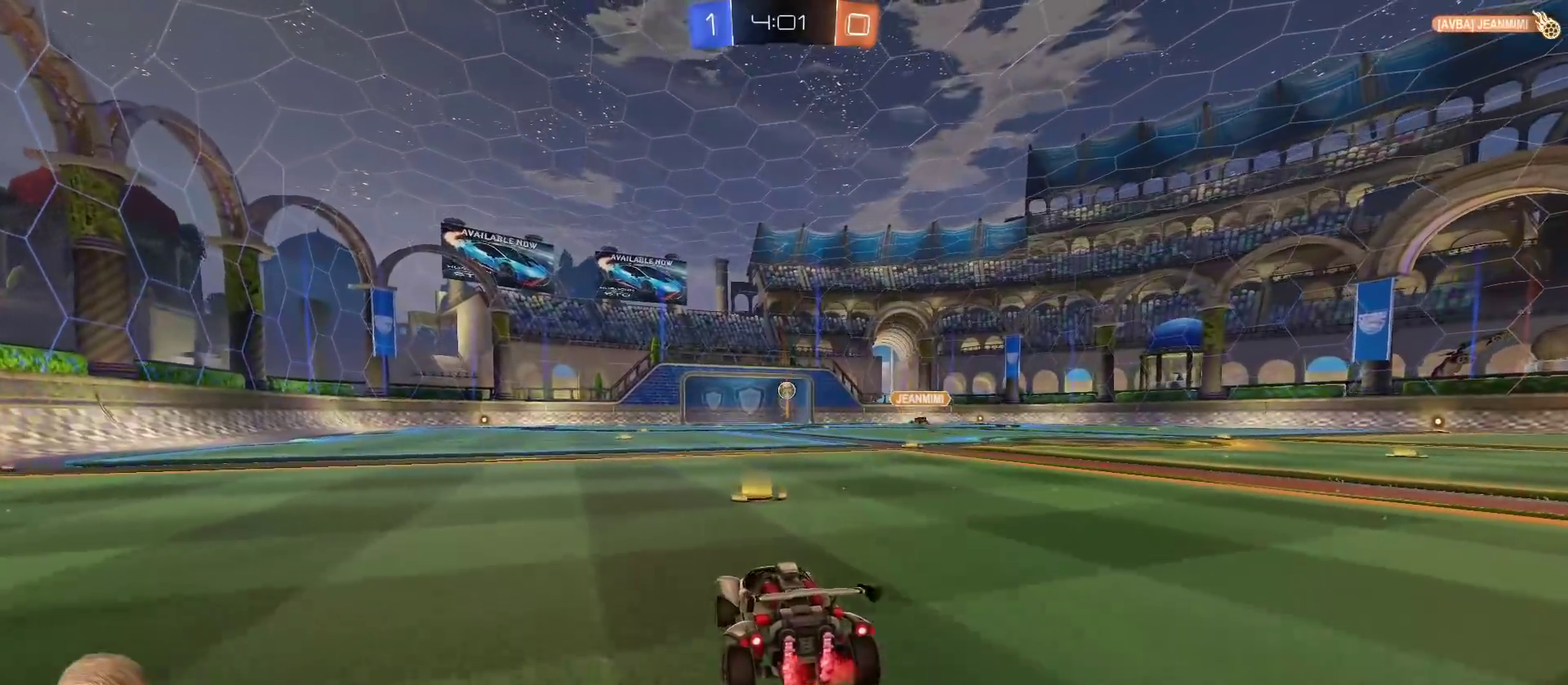
{"buttons": ["R2"], "left_stick": "up-right", "right_stick": "center"}
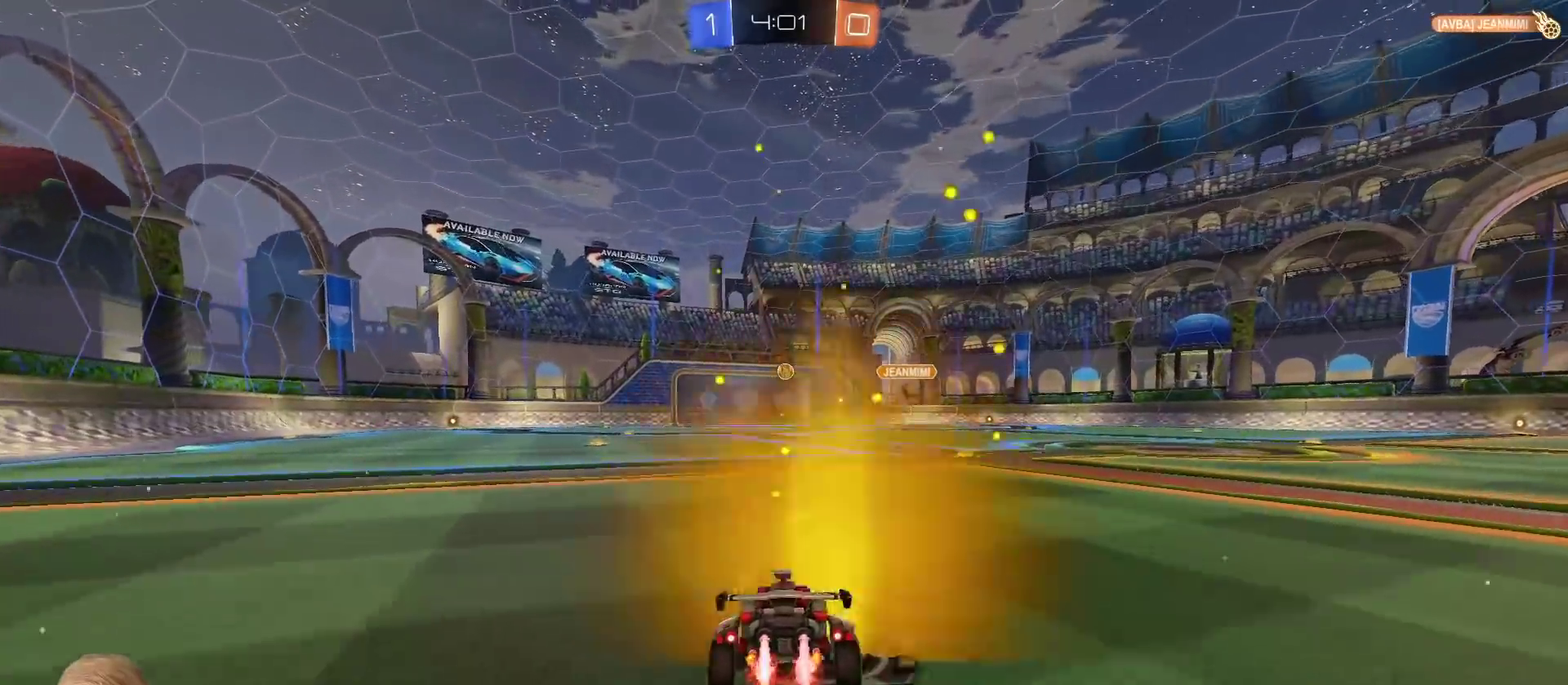
{"buttons": ["CROSS", "R2"], "left_stick": "up", "right_stick": "center"}
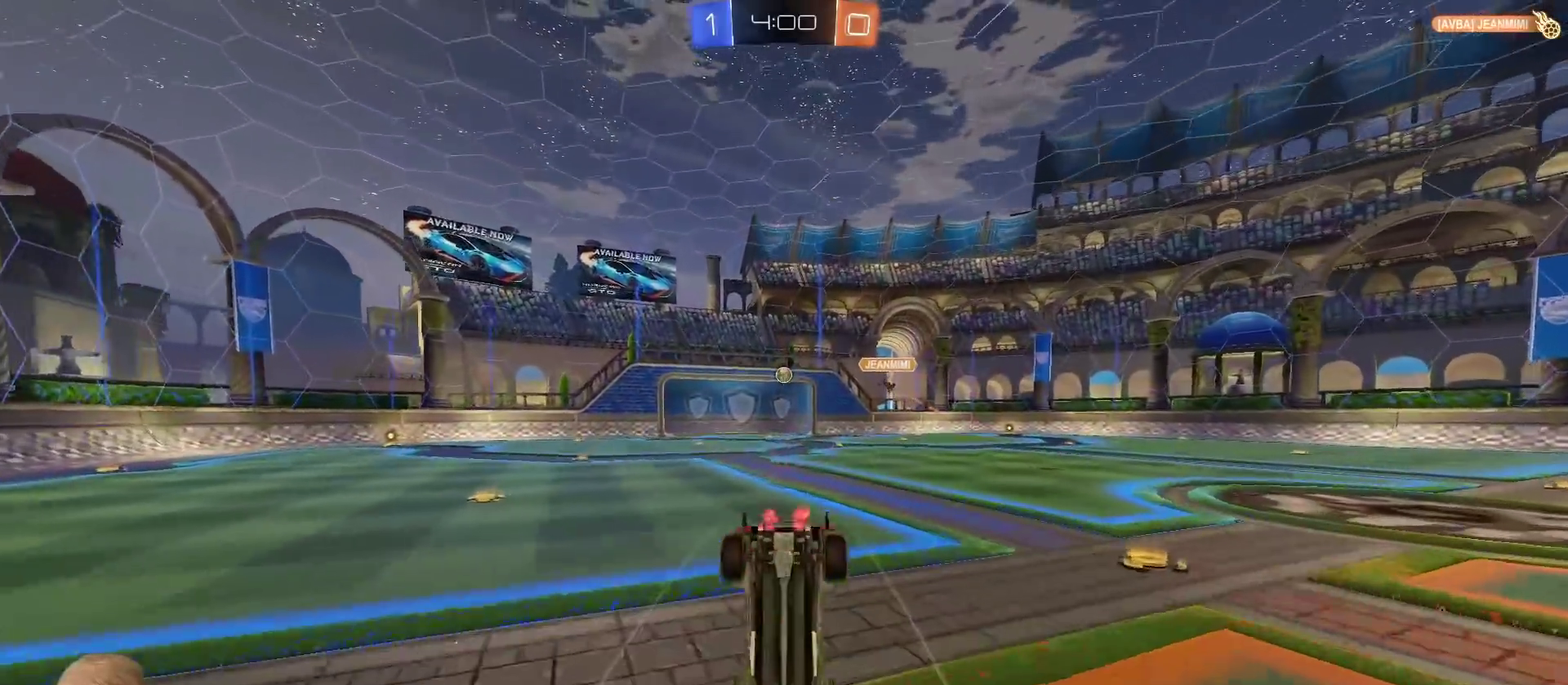
{"buttons": ["R2"], "left_stick": "center", "right_stick": "center", "events": [[50, "CROSS", "up"], [383, "left_stick", "center"]]}
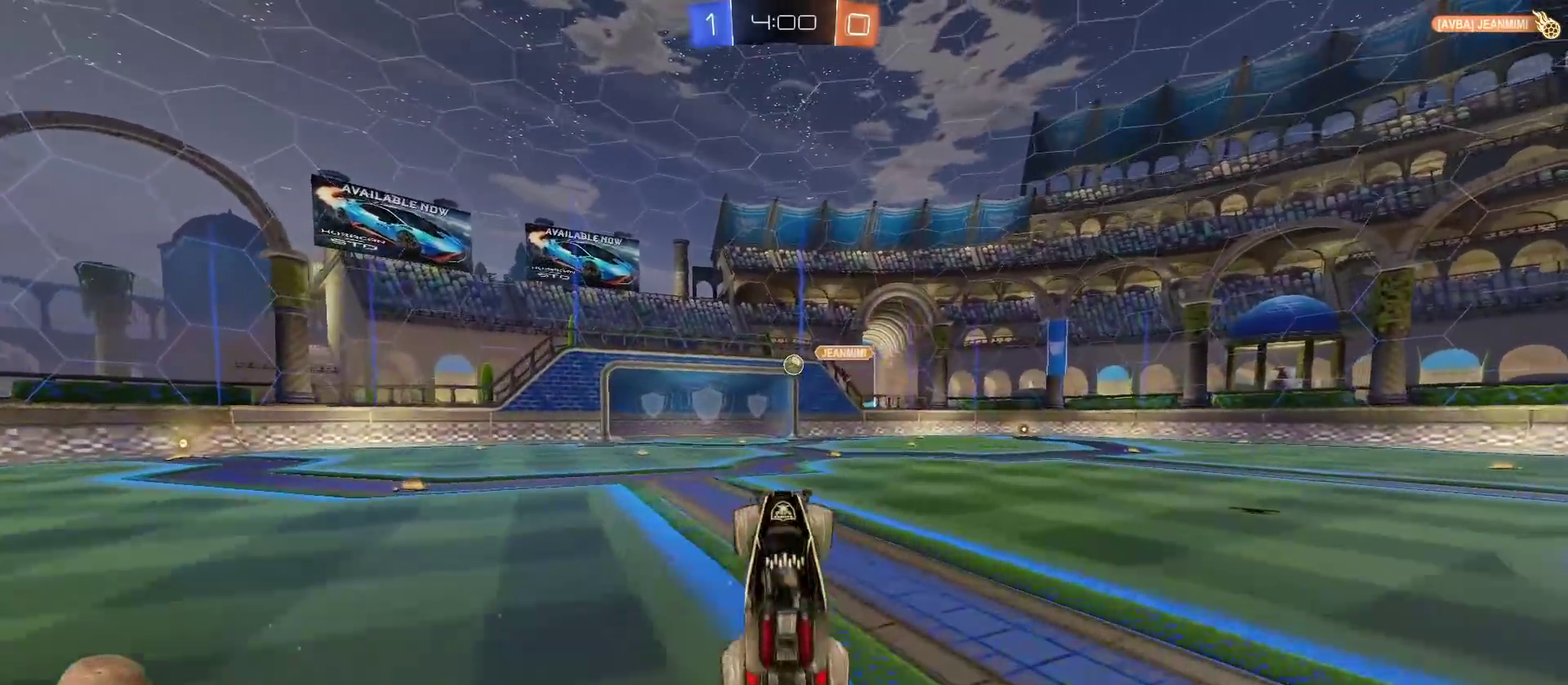
{"buttons": ["R2"], "left_stick": "center", "right_stick": "center", "events": []}
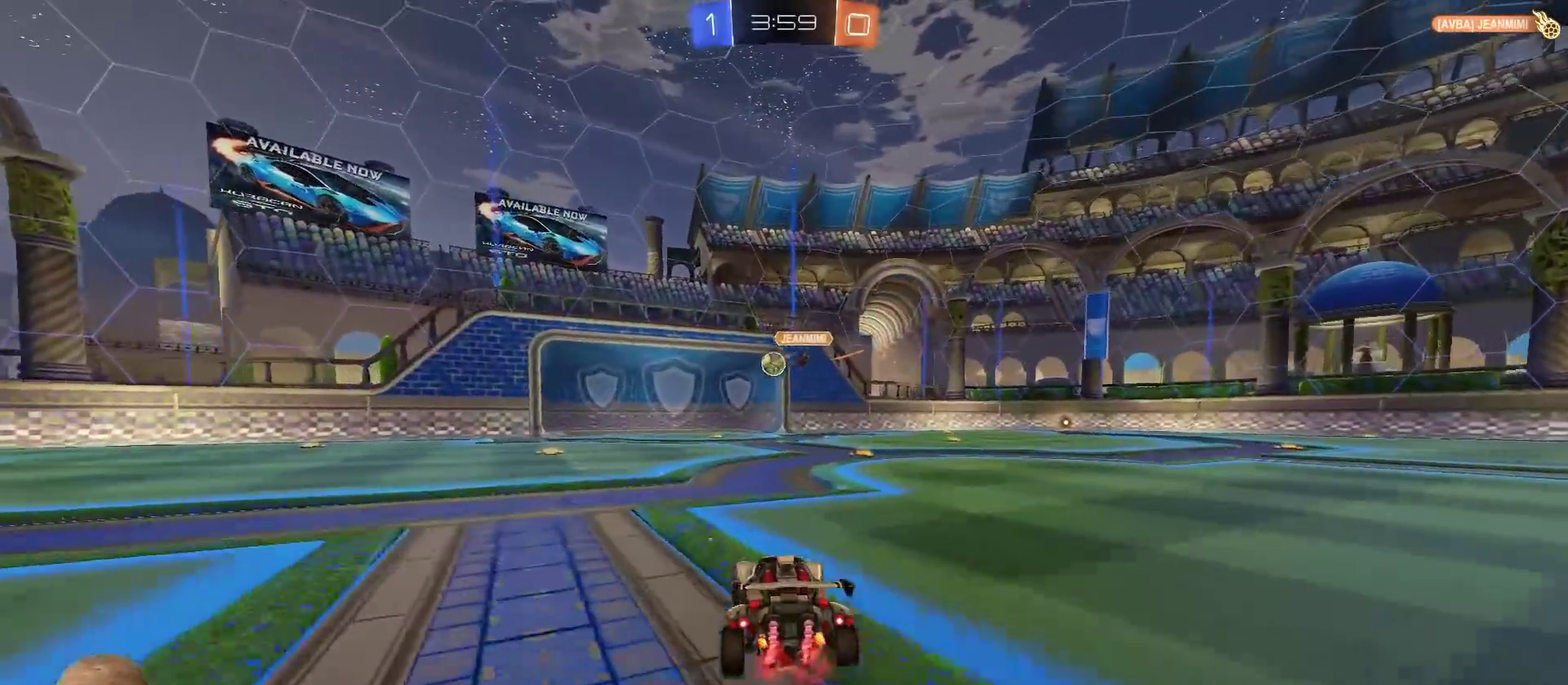
{"buttons": [], "left_stick": "center", "right_stick": "center", "events": [[300, "R2", "up"]]}